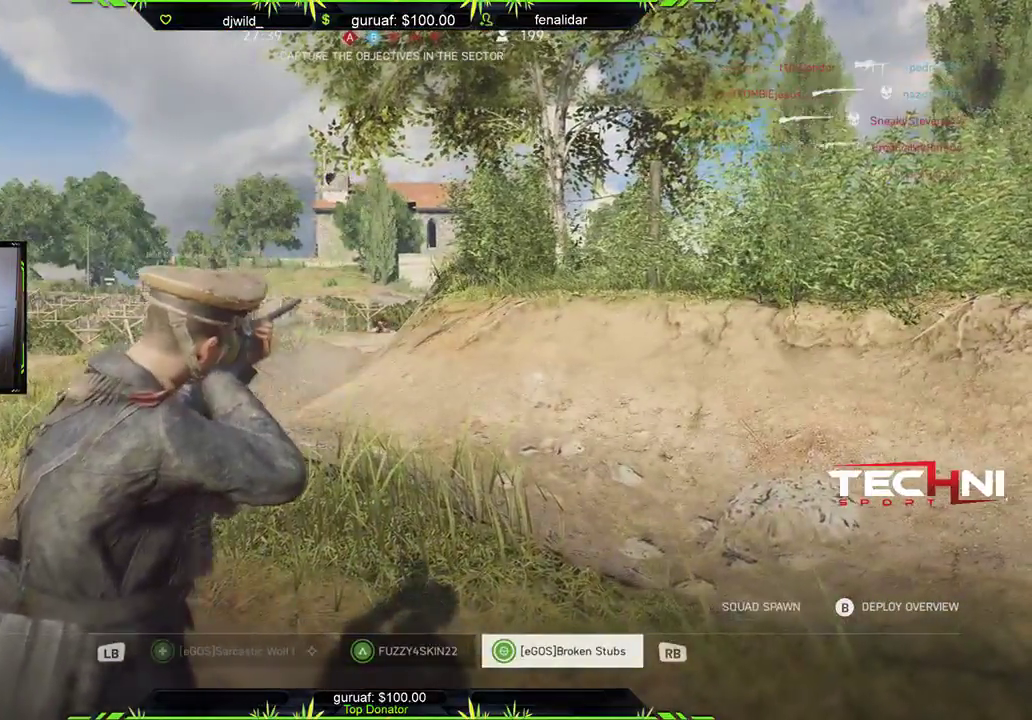
Gameplay with a controller (Xbox layout); each line is a JSON object with the inputs held at the frame after it. "events" lists button and stick changes between this image and that frame as [ms after this image, input, new state], when the widget could be followed in between.
{"buttons": [], "left_stick": "center", "right_stick": "center", "events": [[17, "A", "down"], [117, "A", "up"], [217, "A", "down"], [317, "A", "up"], [417, "A", "down"], [483, "A", "up"]]}
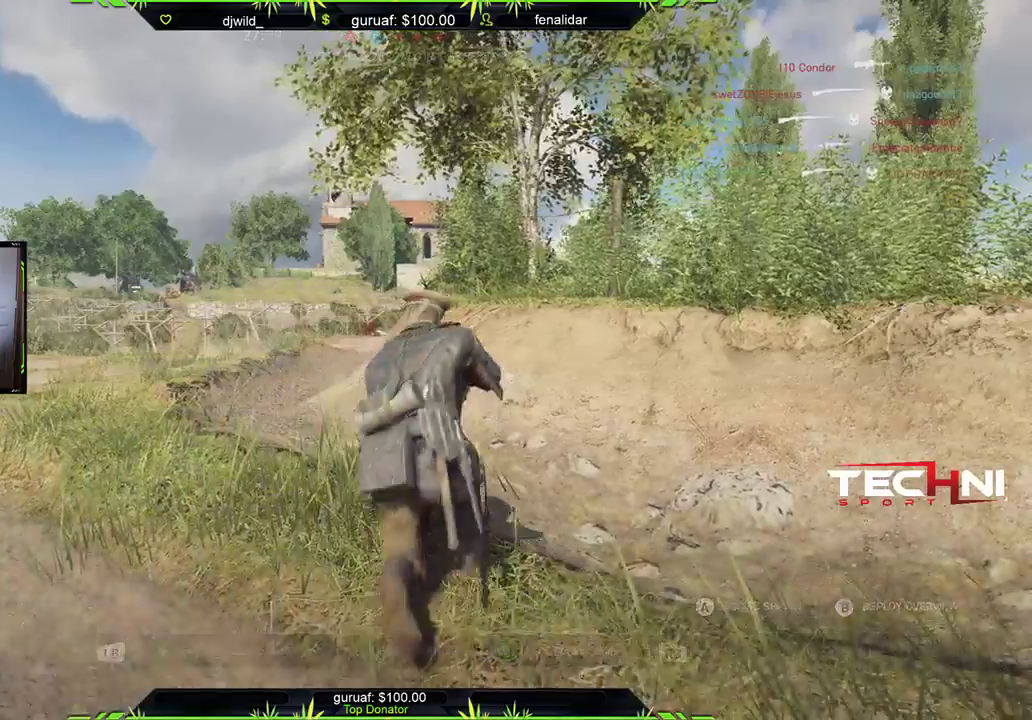
{"buttons": [], "left_stick": "down-left", "right_stick": "left", "events": [[117, "left_stick", "down"], [283, "right_stick", "left"], [367, "left_stick", "down-left"]]}
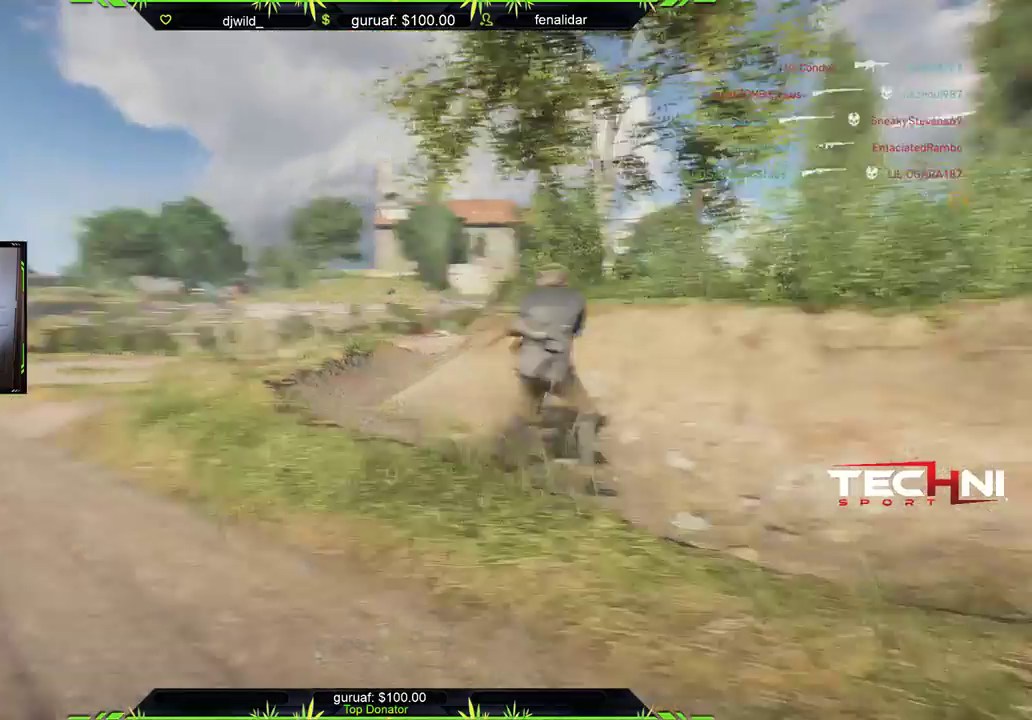
{"buttons": [], "left_stick": "right", "right_stick": "right", "events": [[67, "left_stick", "up-left"], [133, "left_stick", "up"], [150, "right_stick", "center"], [183, "L3", "down"], [217, "right_stick", "right"], [250, "L3", "up"], [250, "left_stick", "right"]]}
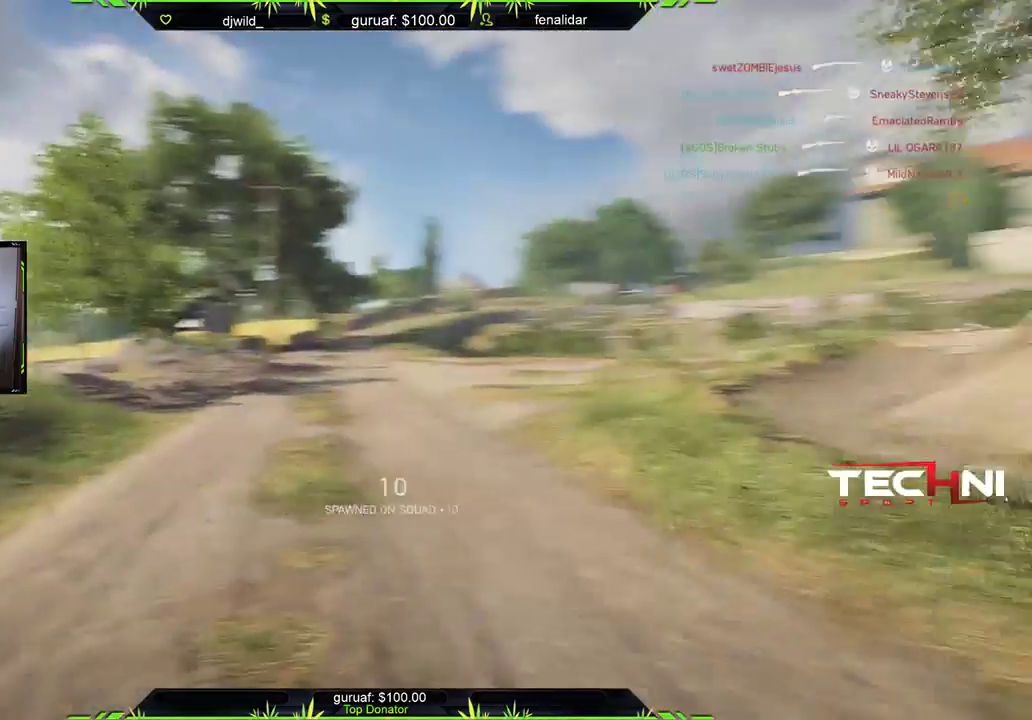
{"buttons": [], "left_stick": "right", "right_stick": "center", "events": [[50, "right_stick", "center"], [233, "right_stick", "right"], [433, "right_stick", "center"]]}
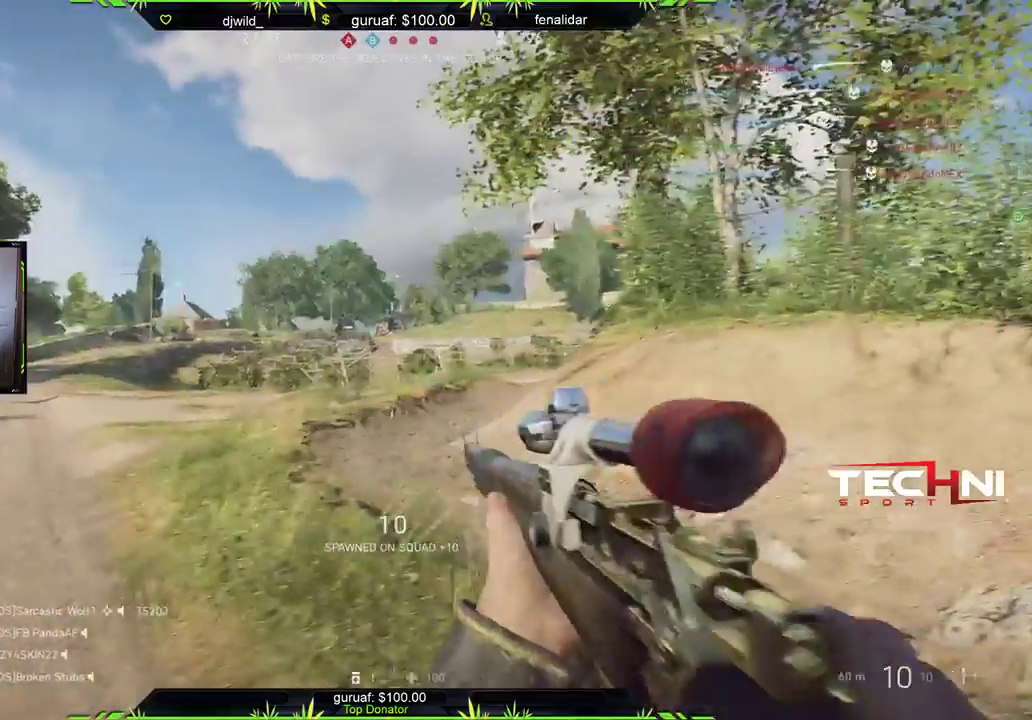
{"buttons": ["L2"], "left_stick": "right", "right_stick": "up", "events": [[133, "right_stick", "up-right"], [150, "L2", "down"], [450, "right_stick", "up"]]}
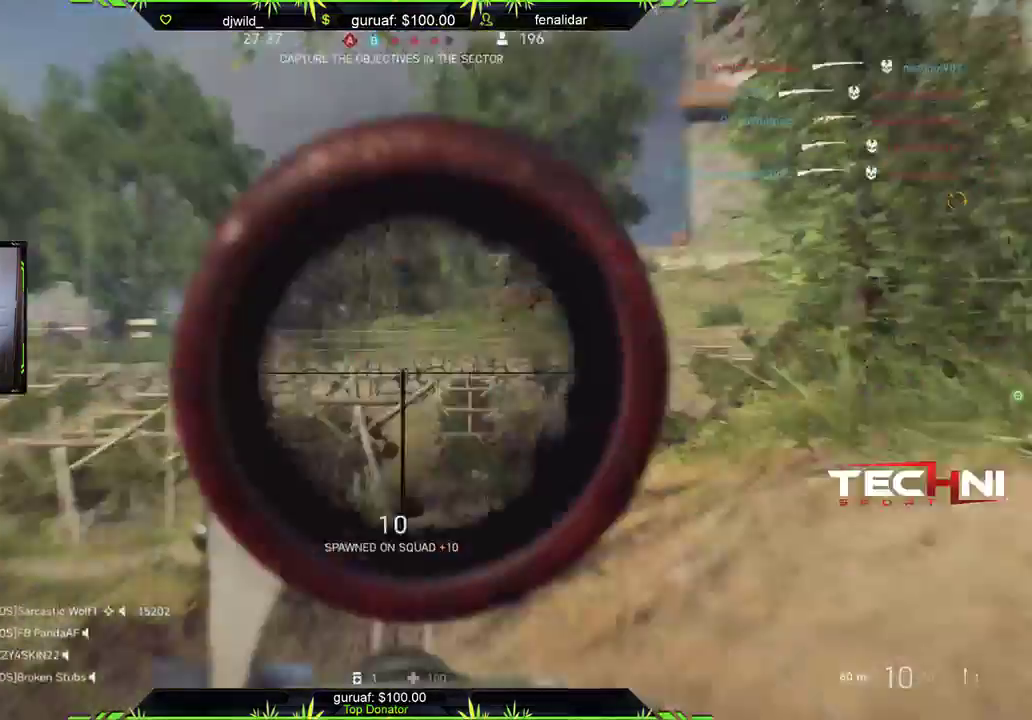
{"buttons": ["L2"], "left_stick": "right", "right_stick": "center", "events": [[233, "right_stick", "center"]]}
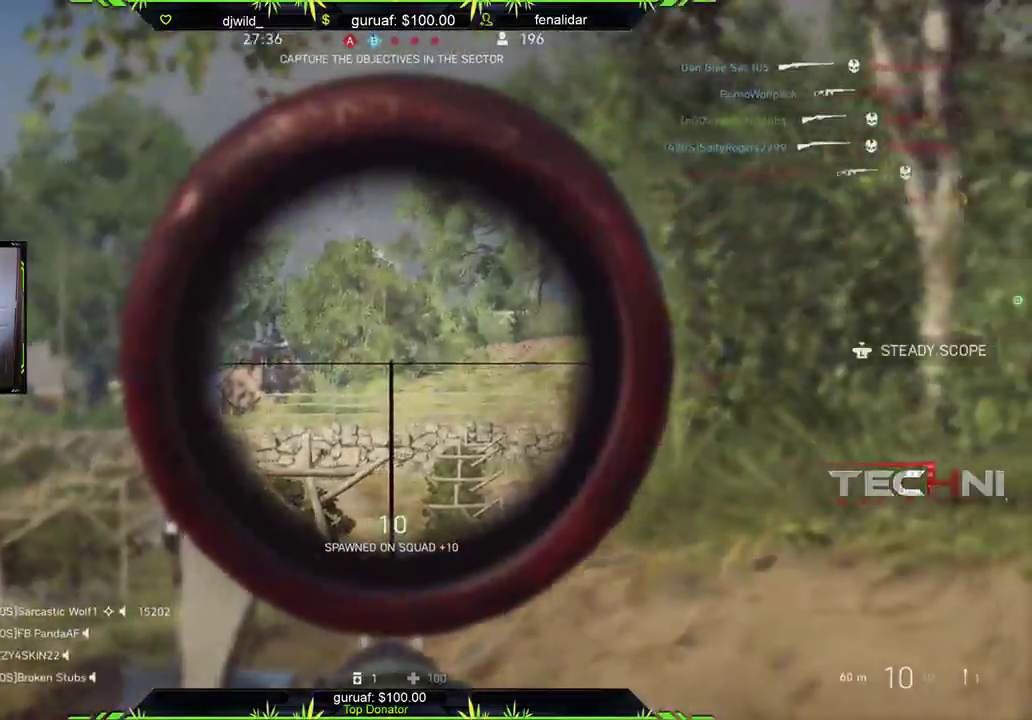
{"buttons": ["L2"], "left_stick": "left", "right_stick": "center", "events": [[50, "right_stick", "down-left"], [117, "right_stick", "center"], [233, "left_stick", "left"]]}
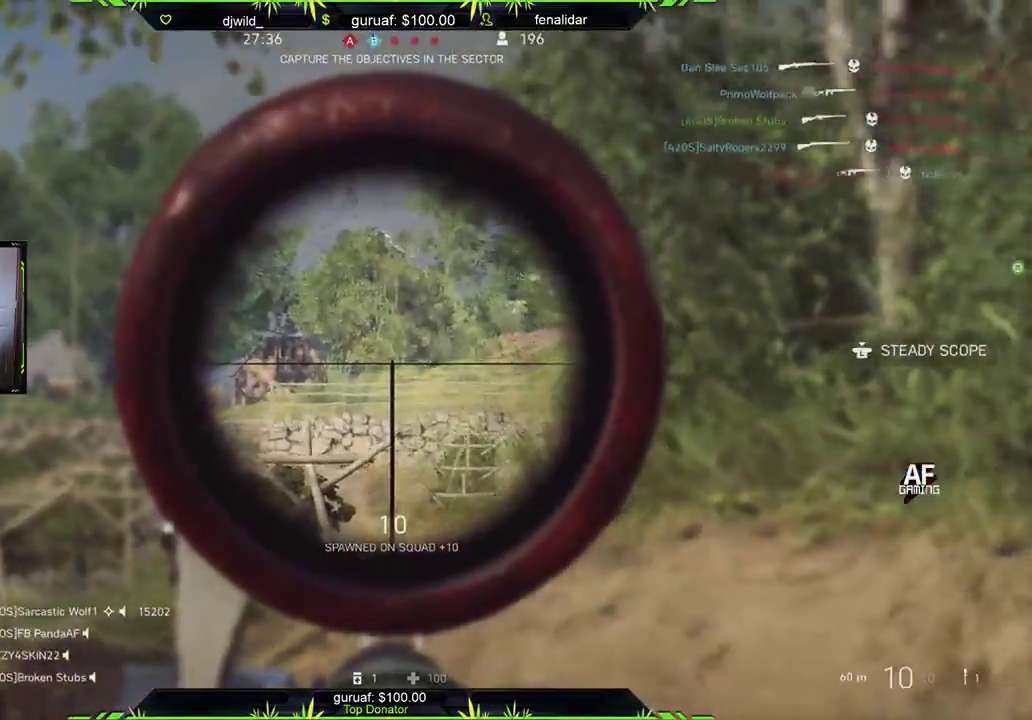
{"buttons": ["L2", "L3"], "left_stick": "center", "right_stick": "center", "events": [[33, "right_stick", "down-left"], [133, "left_stick", "center"], [183, "L3", "down"], [333, "right_stick", "left"], [467, "right_stick", "center"]]}
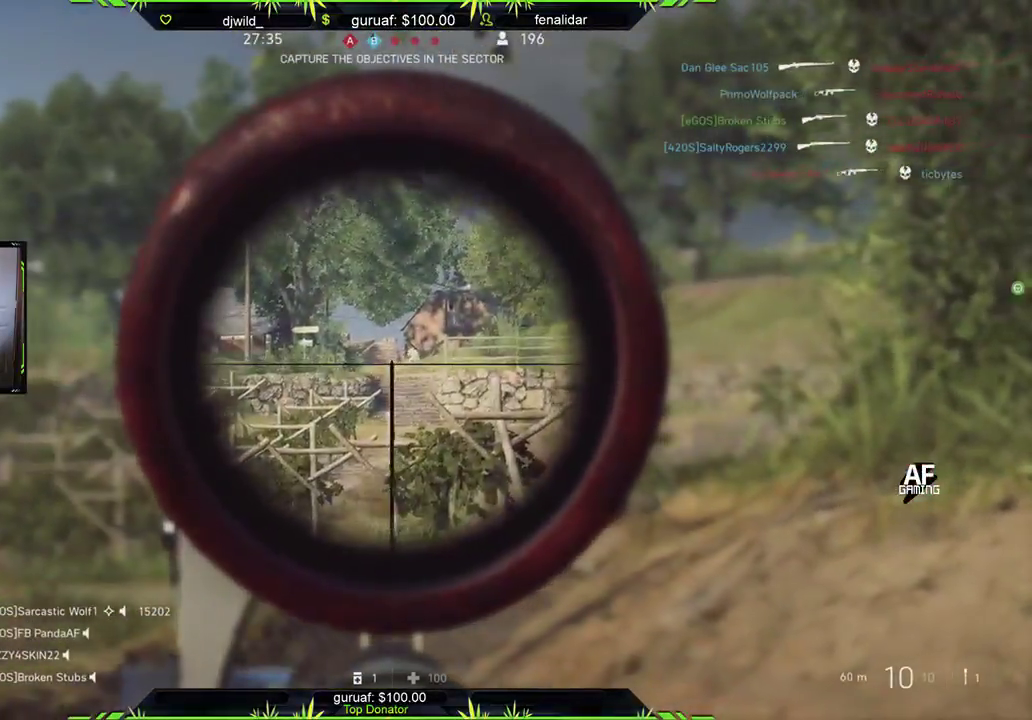
{"buttons": ["L2", "L3"], "left_stick": "center", "right_stick": "center", "events": []}
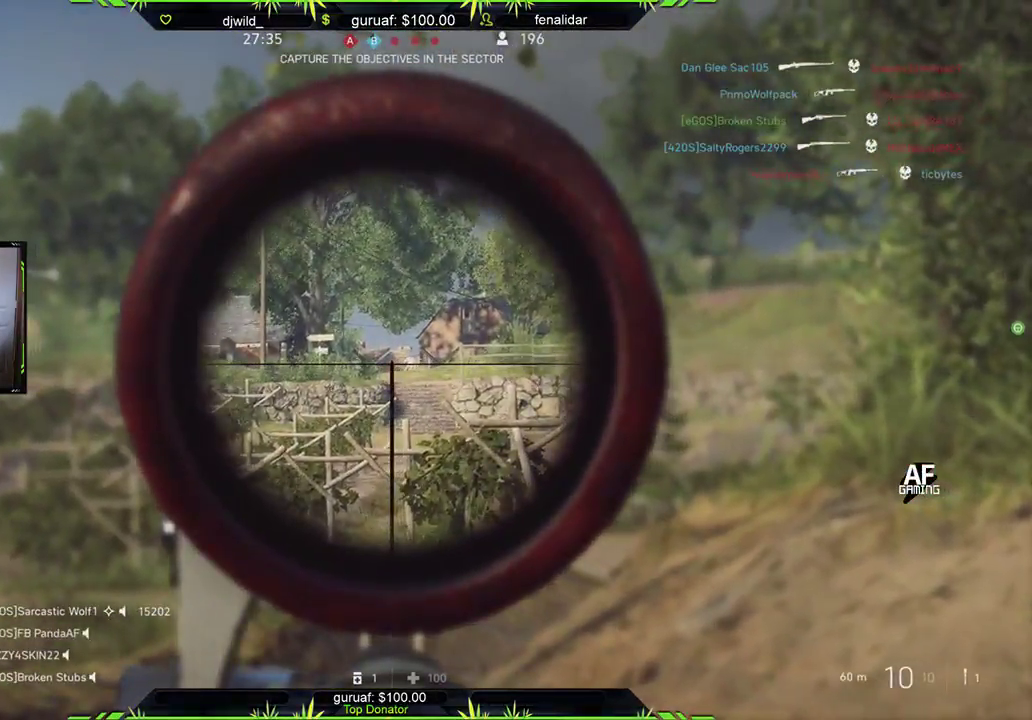
{"buttons": [], "left_stick": "right", "right_stick": "center", "events": [[100, "R2", "down"], [317, "R2", "up"], [333, "L2", "up"], [333, "L3", "up"], [417, "left_stick", "right"]]}
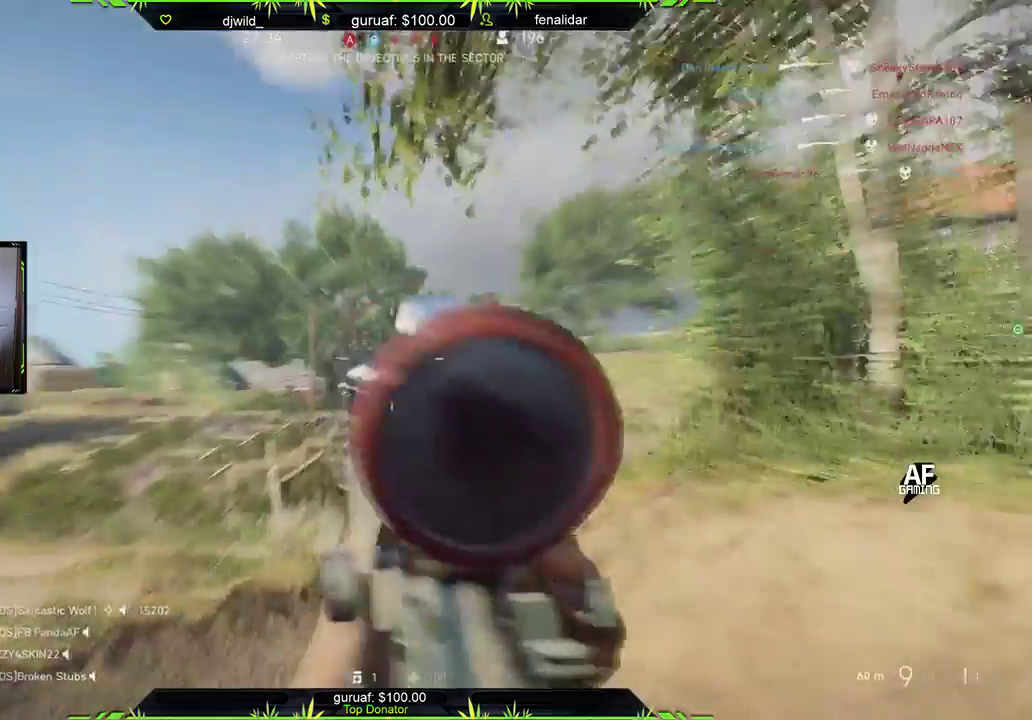
{"buttons": ["L2"], "left_stick": "center", "right_stick": "center", "events": [[117, "L2", "down"], [183, "left_stick", "left"], [483, "left_stick", "center"]]}
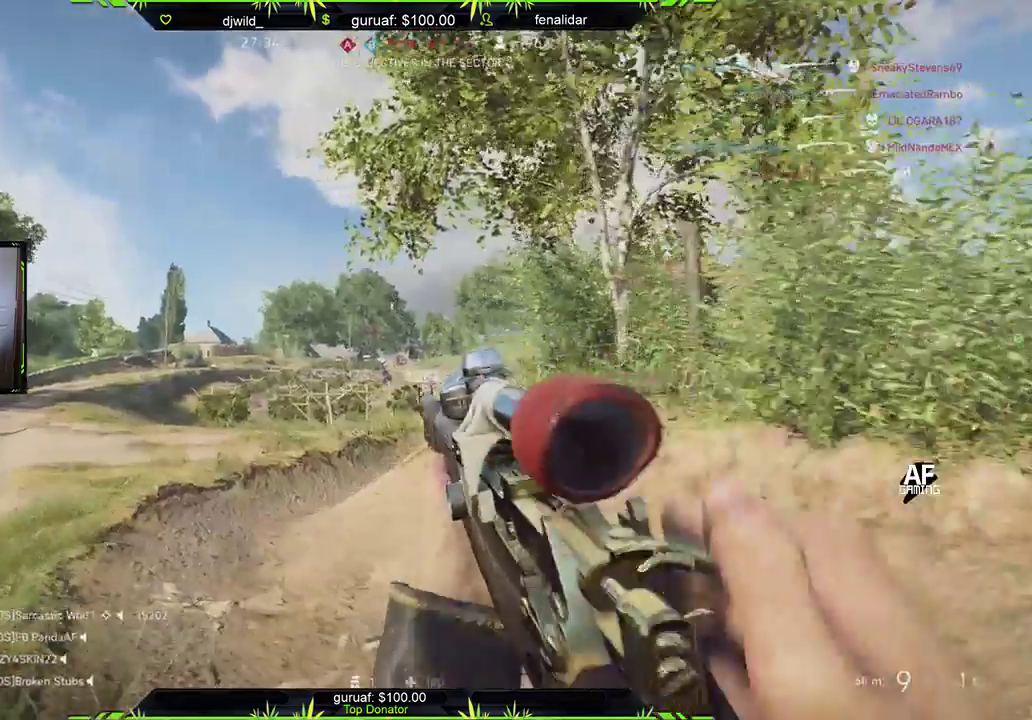
{"buttons": ["L2", "L3"], "left_stick": "center", "right_stick": "center", "events": [[33, "left_stick", "right"], [83, "L3", "down"], [333, "left_stick", "center"]]}
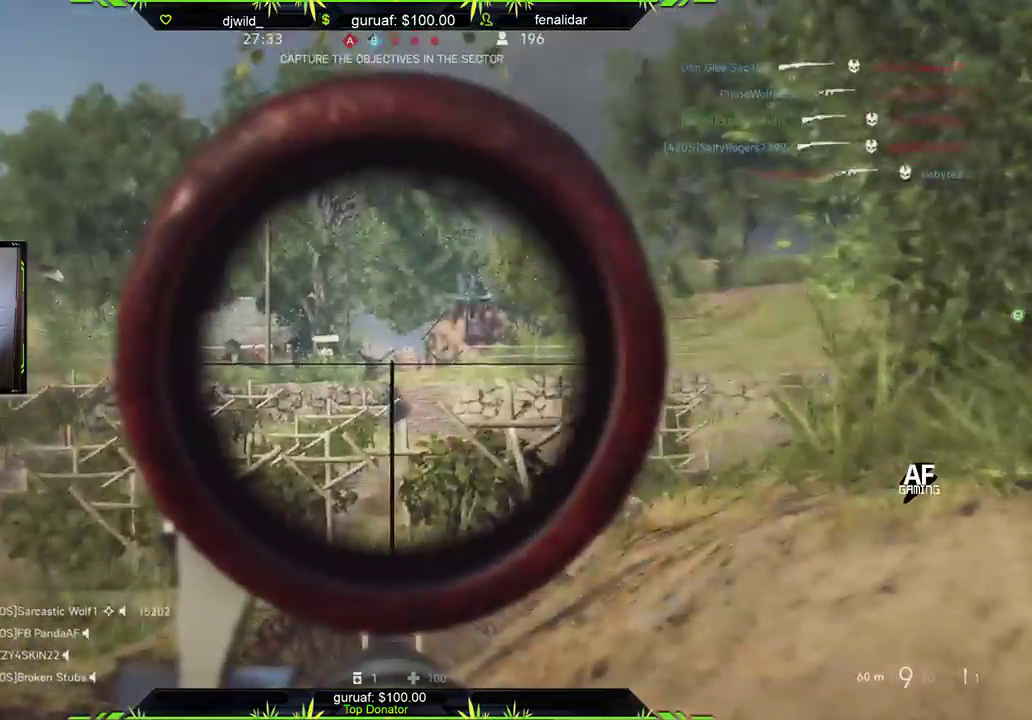
{"buttons": ["L2", "R2", "L3"], "left_stick": "right", "right_stick": "left", "events": [[250, "right_stick", "left"], [383, "R2", "down"], [400, "left_stick", "right"]]}
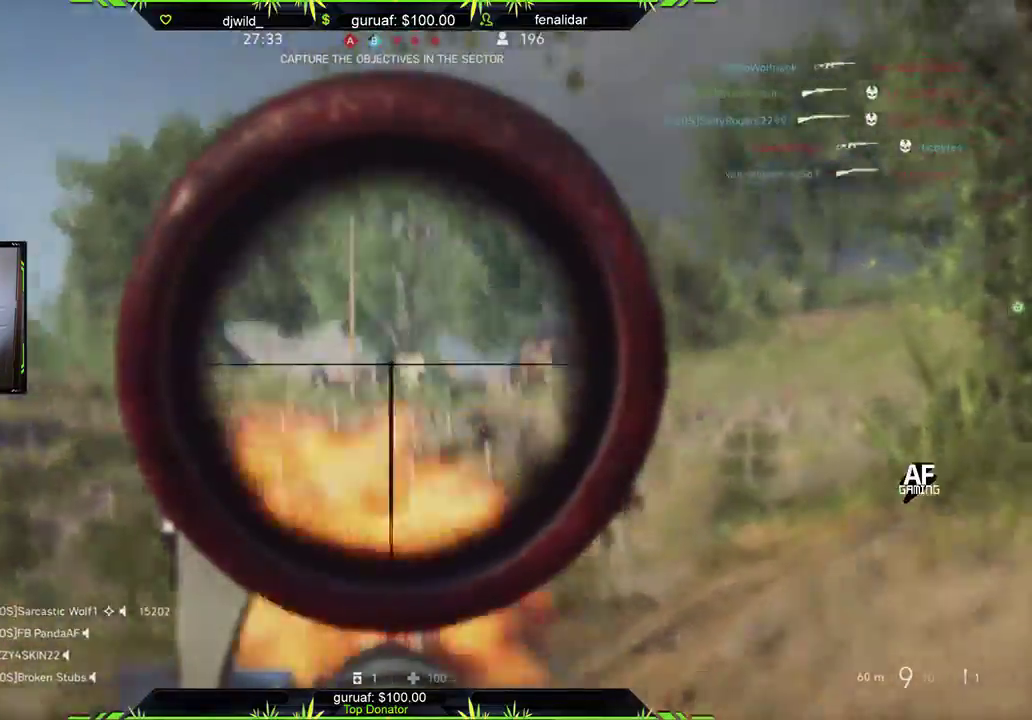
{"buttons": [], "left_stick": "down-left", "right_stick": "center", "events": [[17, "L2", "up"], [33, "L3", "up"], [33, "right_stick", "center"], [67, "R2", "up"], [167, "B", "down"], [300, "B", "up"], [383, "B", "down"], [450, "B", "up"], [467, "left_stick", "down-left"]]}
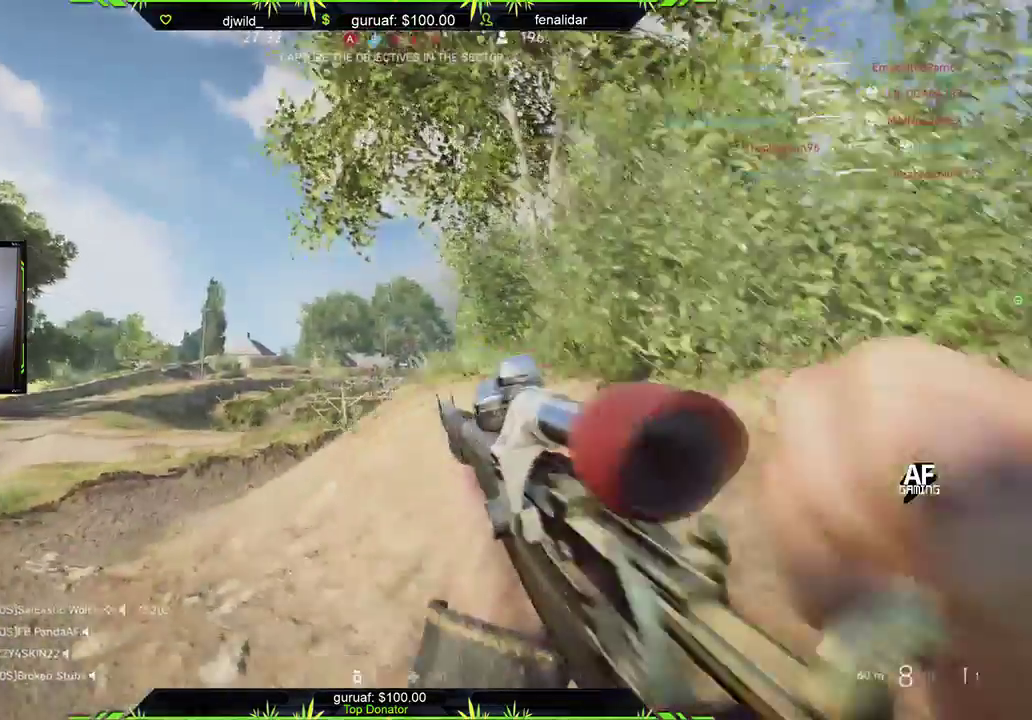
{"buttons": ["L2"], "left_stick": "right", "right_stick": "right", "events": [[67, "left_stick", "left"], [117, "right_stick", "down-left"], [183, "right_stick", "left"], [300, "right_stick", "center"], [317, "L2", "down"], [417, "left_stick", "right"], [483, "right_stick", "right"]]}
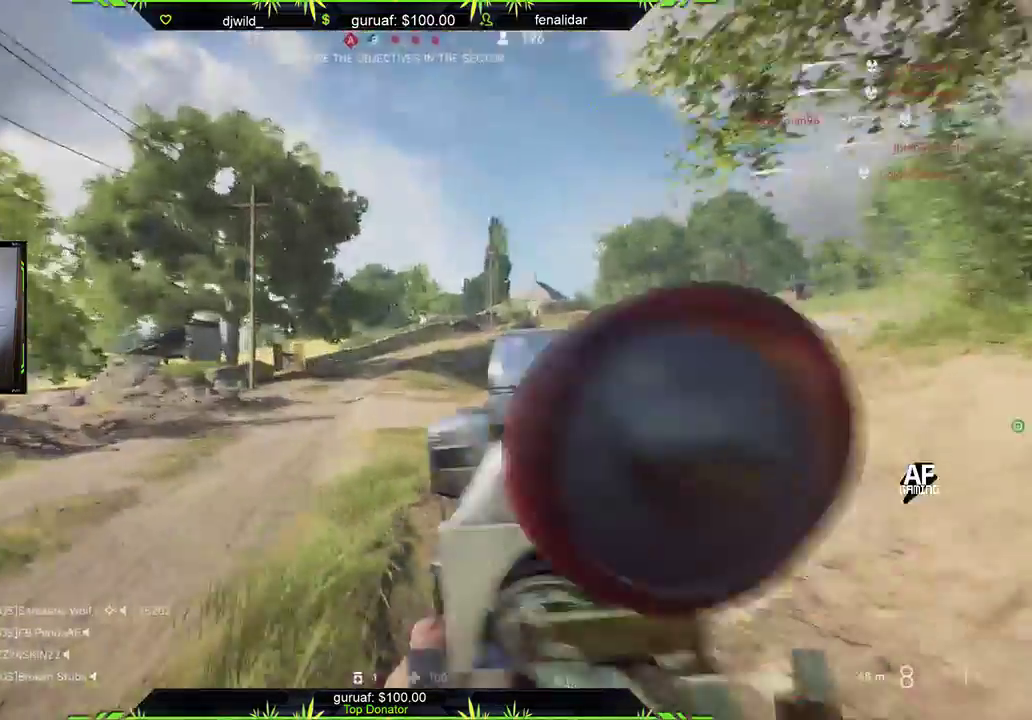
{"buttons": ["L2"], "left_stick": "up", "right_stick": "up-right", "events": [[133, "right_stick", "up-left"], [250, "right_stick", "up-right"], [450, "left_stick", "up"]]}
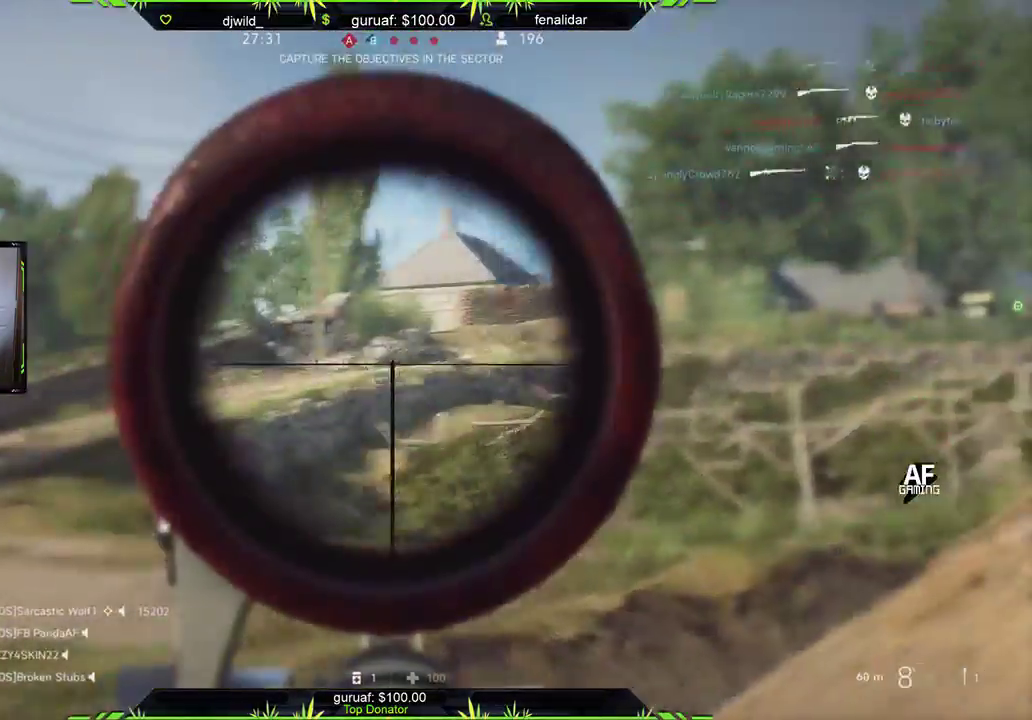
{"buttons": ["L2"], "left_stick": "down-right", "right_stick": "right", "events": [[17, "right_stick", "center"], [50, "left_stick", "left"], [200, "right_stick", "right"], [367, "left_stick", "down-right"], [400, "right_stick", "center"], [483, "right_stick", "right"]]}
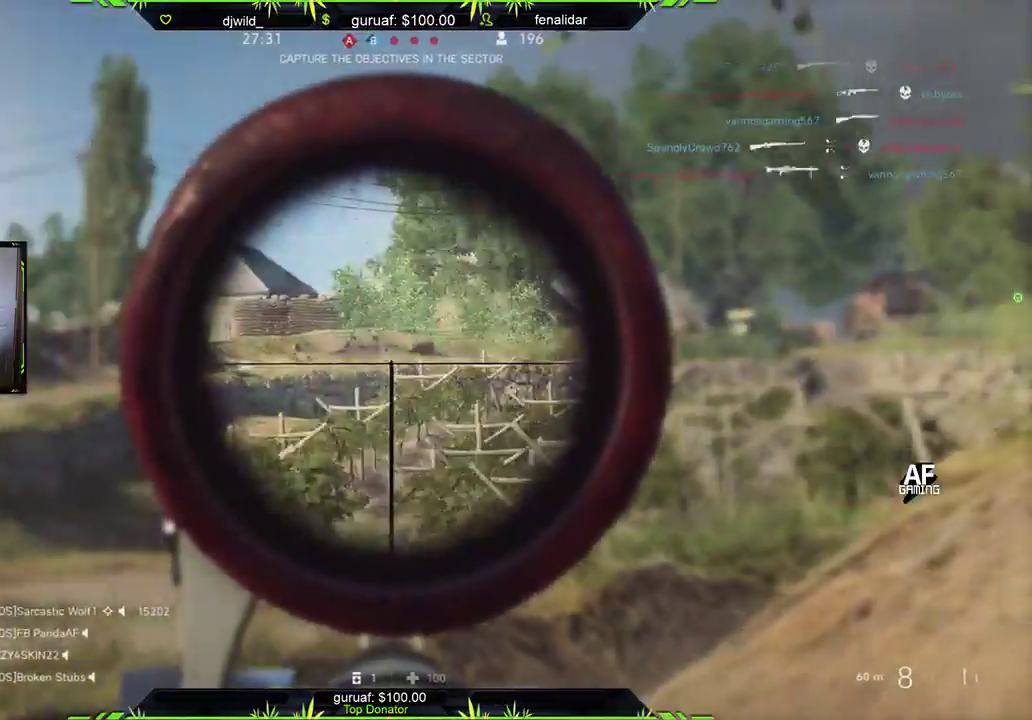
{"buttons": ["L2", "L3"], "left_stick": "center", "right_stick": "down-left", "events": [[117, "left_stick", "left"], [217, "right_stick", "center"], [267, "right_stick", "down-left"], [333, "left_stick", "down"], [450, "L3", "down"], [467, "left_stick", "center"]]}
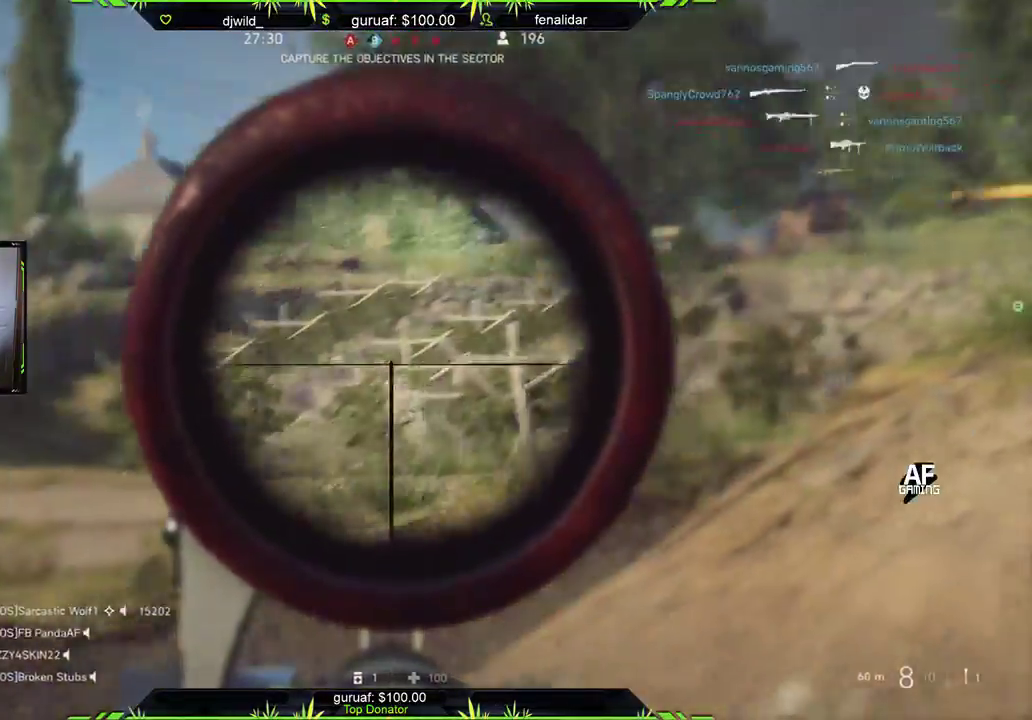
{"buttons": ["L2", "L3"], "left_stick": "center", "right_stick": "down-left", "events": []}
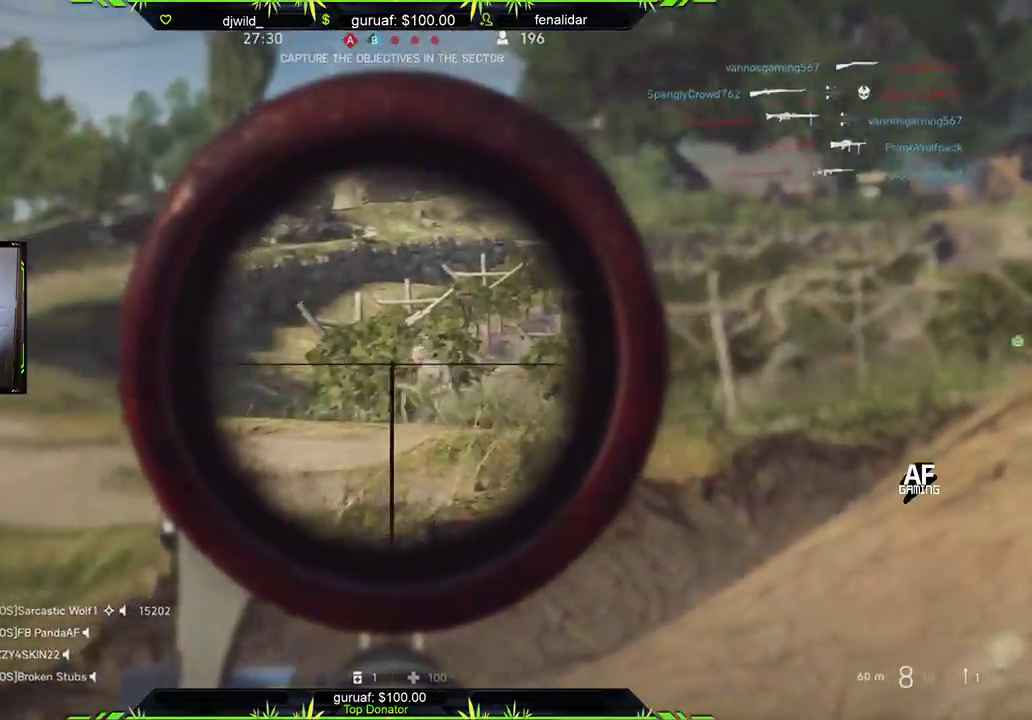
{"buttons": ["L2"], "left_stick": "right", "right_stick": "center", "events": [[33, "R2", "down"], [50, "right_stick", "left"], [150, "left_stick", "right"], [167, "L2", "up"], [183, "L3", "up"], [183, "right_stick", "center"], [217, "R2", "up"], [483, "L2", "down"]]}
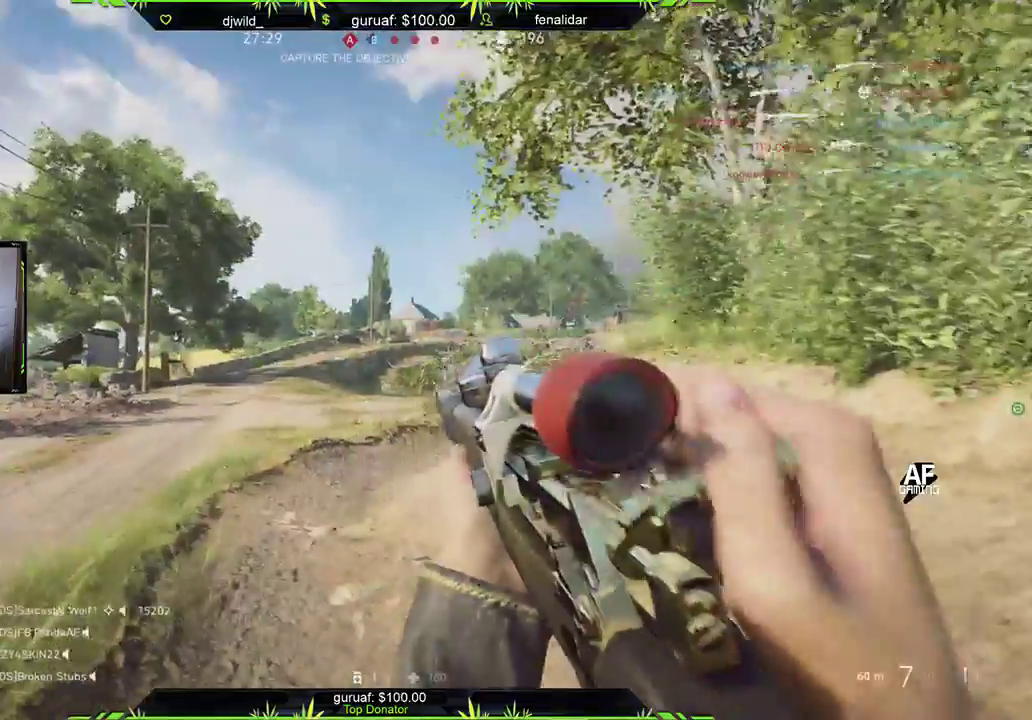
{"buttons": ["L2"], "left_stick": "down-left", "right_stick": "left", "events": [[50, "left_stick", "left"], [100, "right_stick", "left"], [250, "left_stick", "down-left"], [300, "right_stick", "center"], [500, "right_stick", "left"]]}
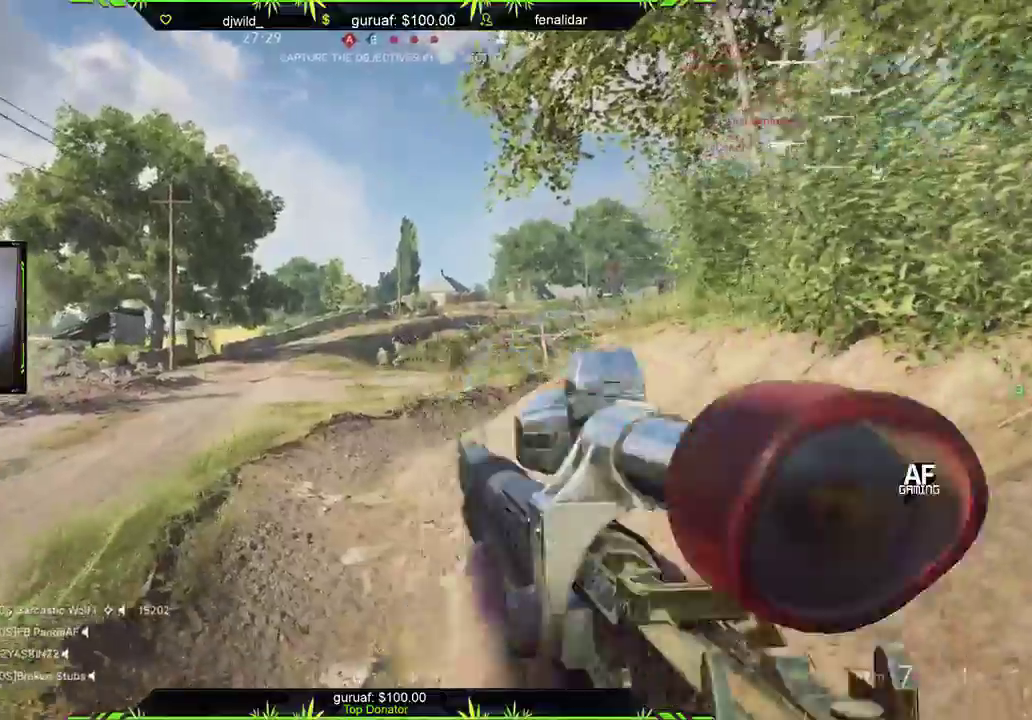
{"buttons": [], "left_stick": "right", "right_stick": "center", "events": [[167, "right_stick", "center"], [200, "R2", "down"], [283, "left_stick", "right"], [350, "L2", "up"], [367, "R2", "up"]]}
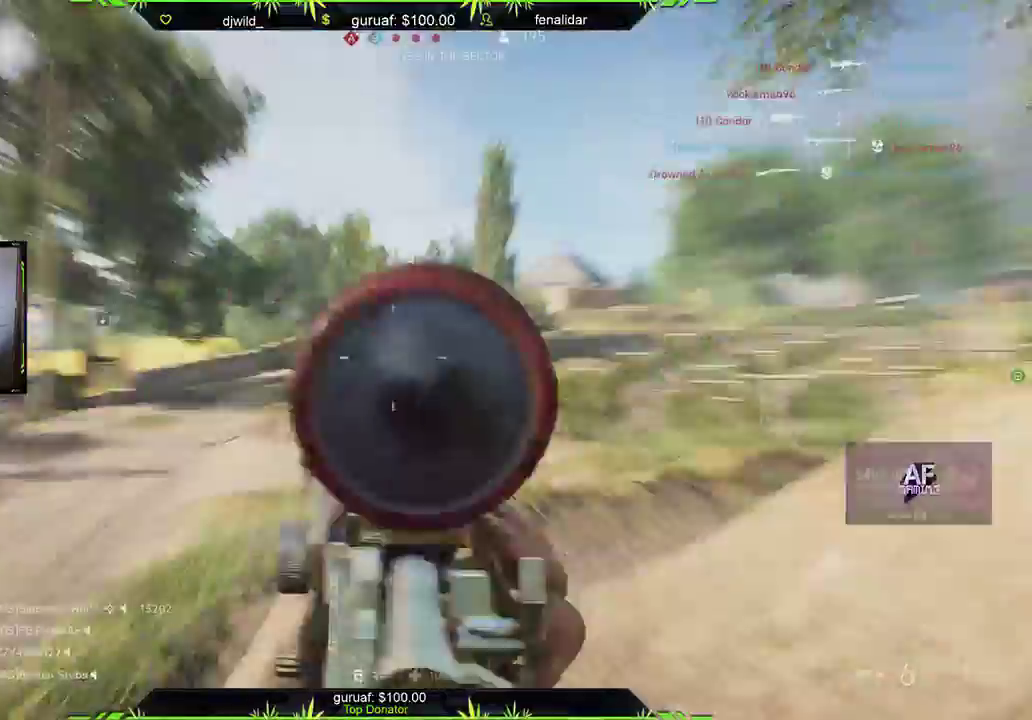
{"buttons": ["L2"], "left_stick": "left", "right_stick": "left", "events": [[283, "L2", "down"], [300, "right_stick", "left"], [317, "left_stick", "center"], [400, "left_stick", "left"]]}
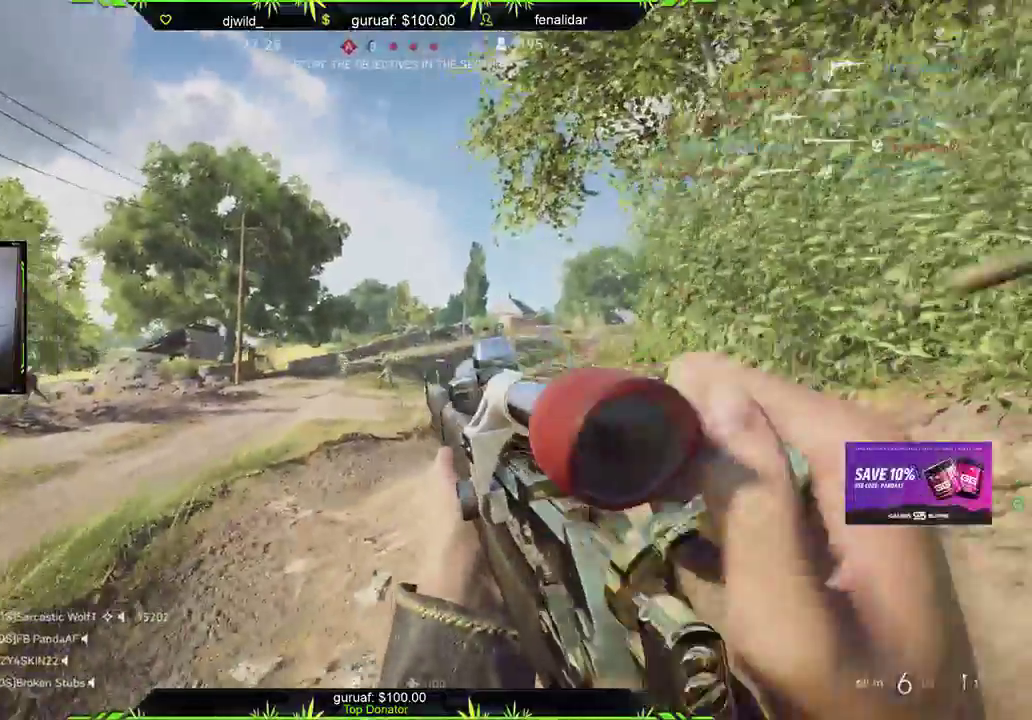
{"buttons": ["L2"], "left_stick": "center", "right_stick": "up-right", "events": [[17, "right_stick", "center"], [33, "left_stick", "down-left"], [200, "left_stick", "down-right"], [233, "right_stick", "up-right"], [317, "left_stick", "right"], [467, "left_stick", "center"]]}
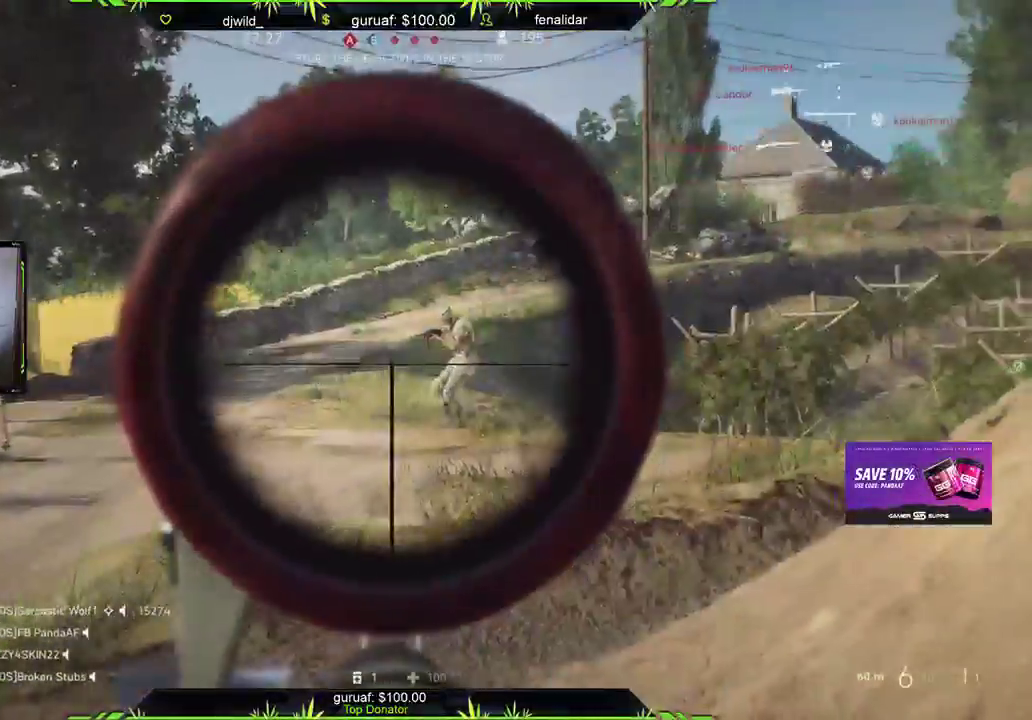
{"buttons": [], "left_stick": "right", "right_stick": "center", "events": [[233, "R2", "down"], [350, "left_stick", "right"], [350, "right_stick", "right"], [450, "L2", "up"], [450, "R2", "up"], [450, "right_stick", "center"]]}
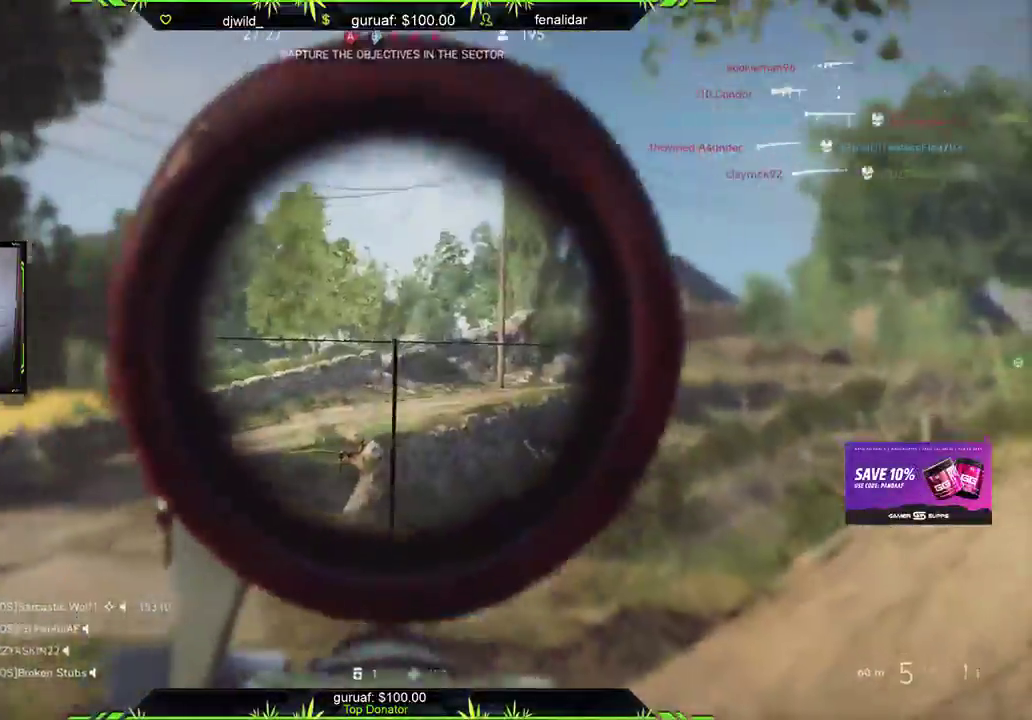
{"buttons": ["L2"], "left_stick": "left", "right_stick": "center", "events": [[100, "left_stick", "down"], [250, "L2", "down"], [317, "left_stick", "center"], [417, "left_stick", "left"]]}
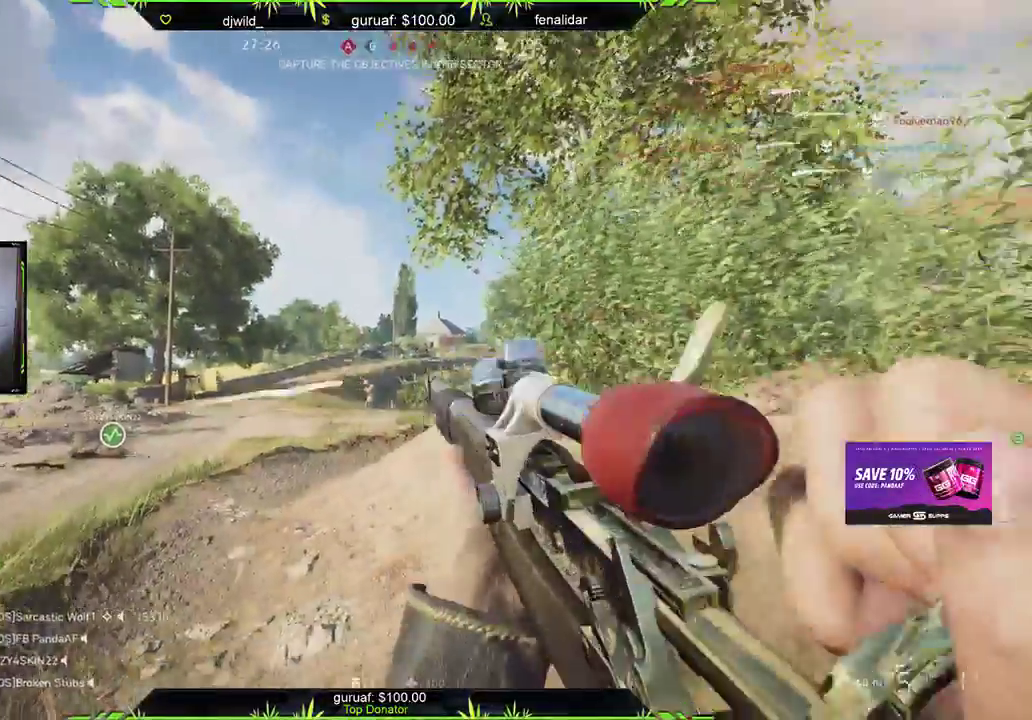
{"buttons": ["L2"], "left_stick": "center", "right_stick": "down-right", "events": [[67, "left_stick", "center"], [333, "right_stick", "down-right"]]}
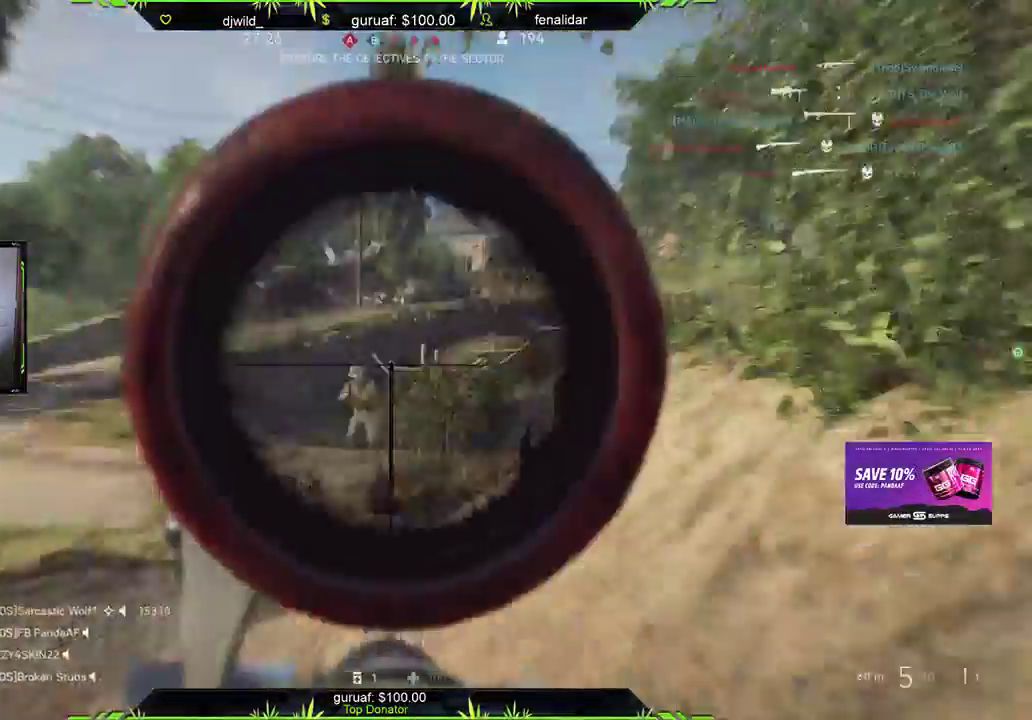
{"buttons": ["B"], "left_stick": "left", "right_stick": "center", "events": [[33, "right_stick", "down"], [67, "R2", "down"], [133, "right_stick", "down-left"], [150, "left_stick", "left"], [250, "L2", "up"], [250, "R2", "up"], [283, "right_stick", "center"], [400, "B", "down"]]}
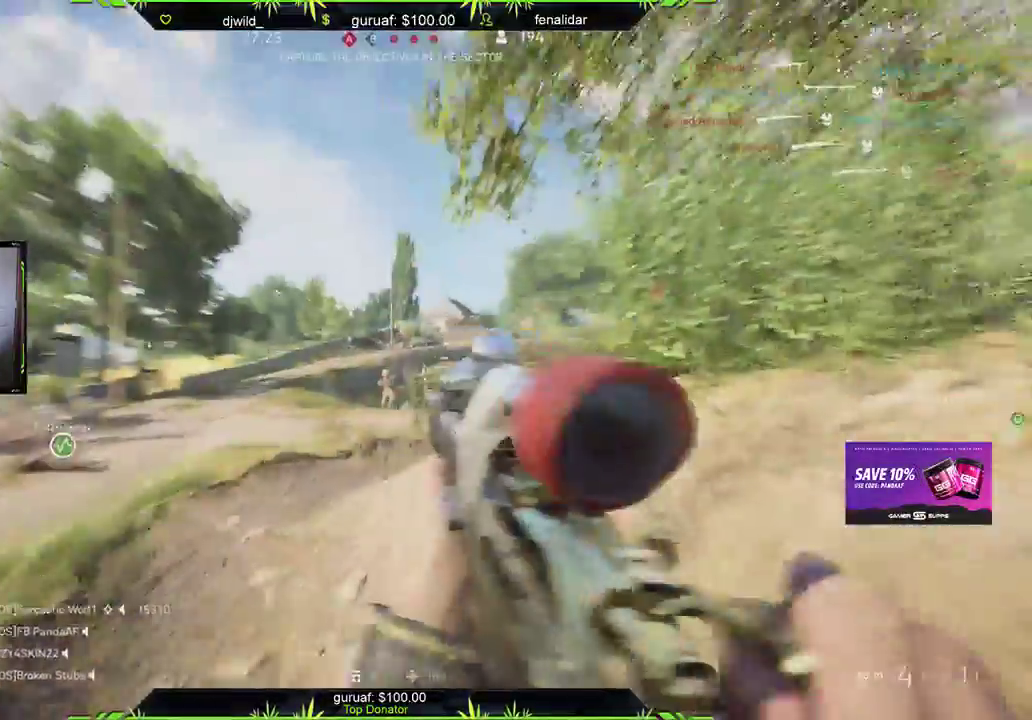
{"buttons": ["L2"], "left_stick": "right", "right_stick": "left", "events": [[17, "B", "up"], [67, "B", "down"], [167, "B", "up"], [200, "left_stick", "down-right"], [283, "L2", "down"], [283, "left_stick", "right"], [467, "right_stick", "left"]]}
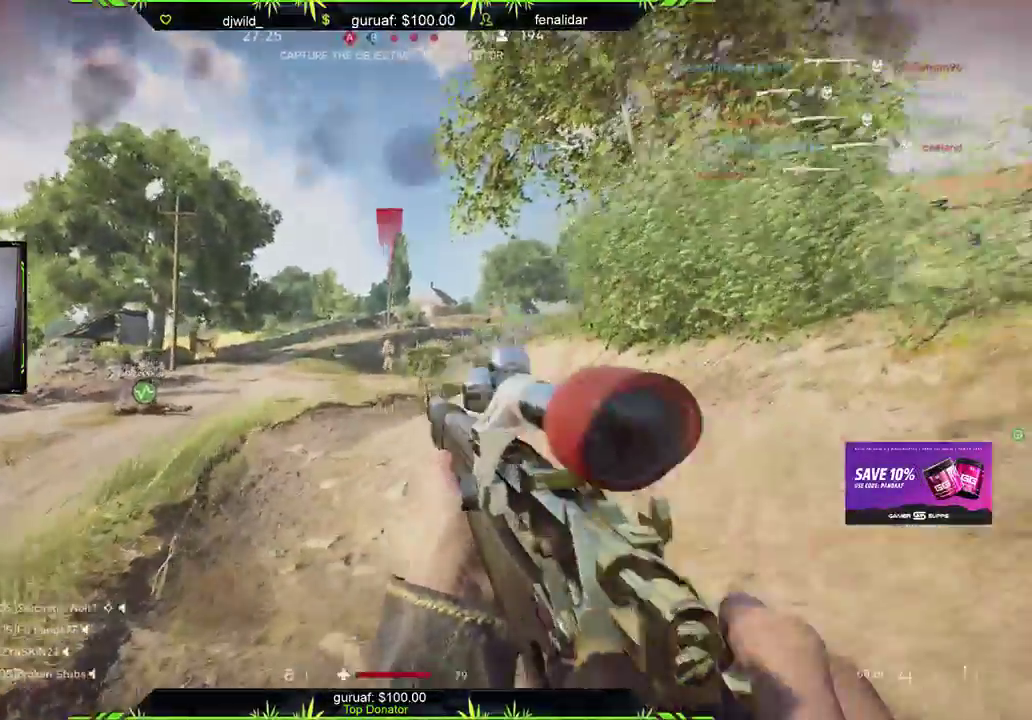
{"buttons": ["L2", "R2"], "left_stick": "left", "right_stick": "center", "events": [[83, "right_stick", "center"], [300, "left_stick", "left"], [317, "right_stick", "left"], [383, "R2", "down"], [500, "right_stick", "center"]]}